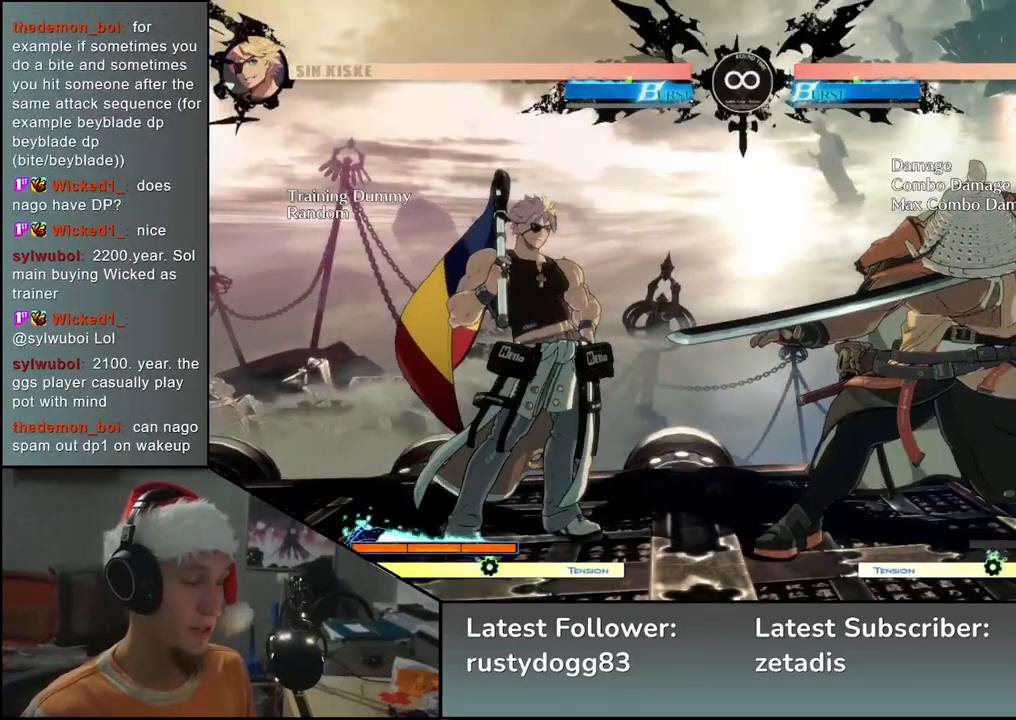
Gameplay with a controller (arcade stick); each line is a JSON object with the inputs held at the frame after it. "events" lists button and stick changes between this image and that frame as [ms after this image, input, new state], when the widget could be followed in between. Not read: L3 R3.
{"buttons": [], "left_stick": "left", "events": [[267, "left_stick", "right"], [433, "left_stick", "down"], [500, "left_stick", "left"]]}
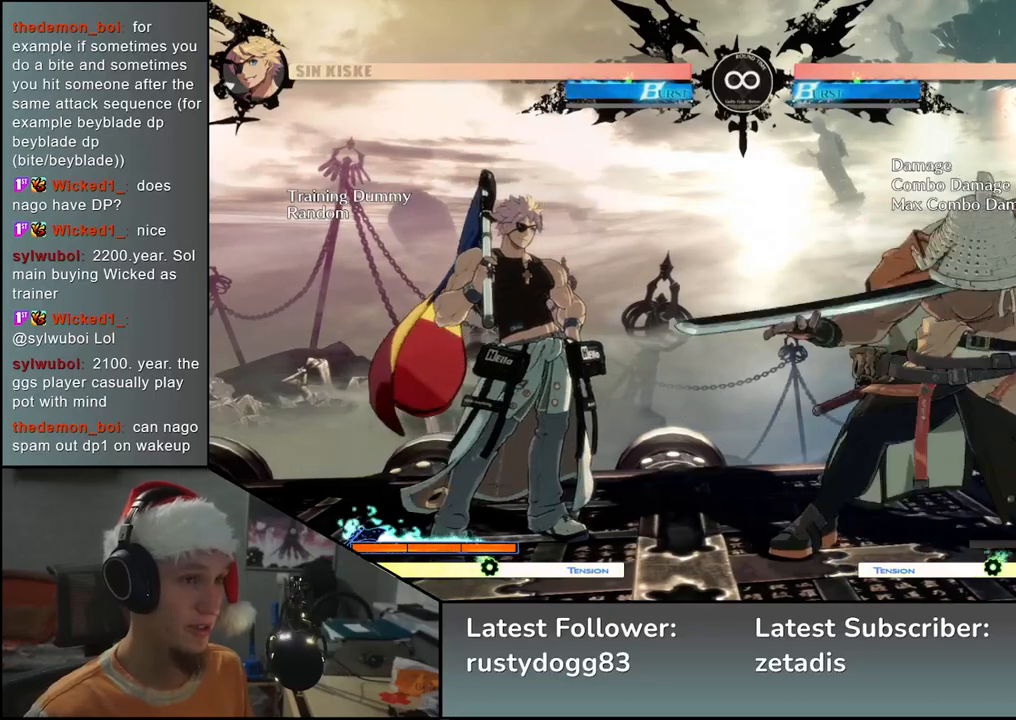
{"buttons": [], "left_stick": "down", "events": [[33, "L2", "down"], [83, "L2", "up"], [83, "left_stick", "center"], [183, "left_stick", "down"], [283, "L2", "down"], [333, "L2", "up"], [400, "L2", "down"], [483, "L2", "up"]]}
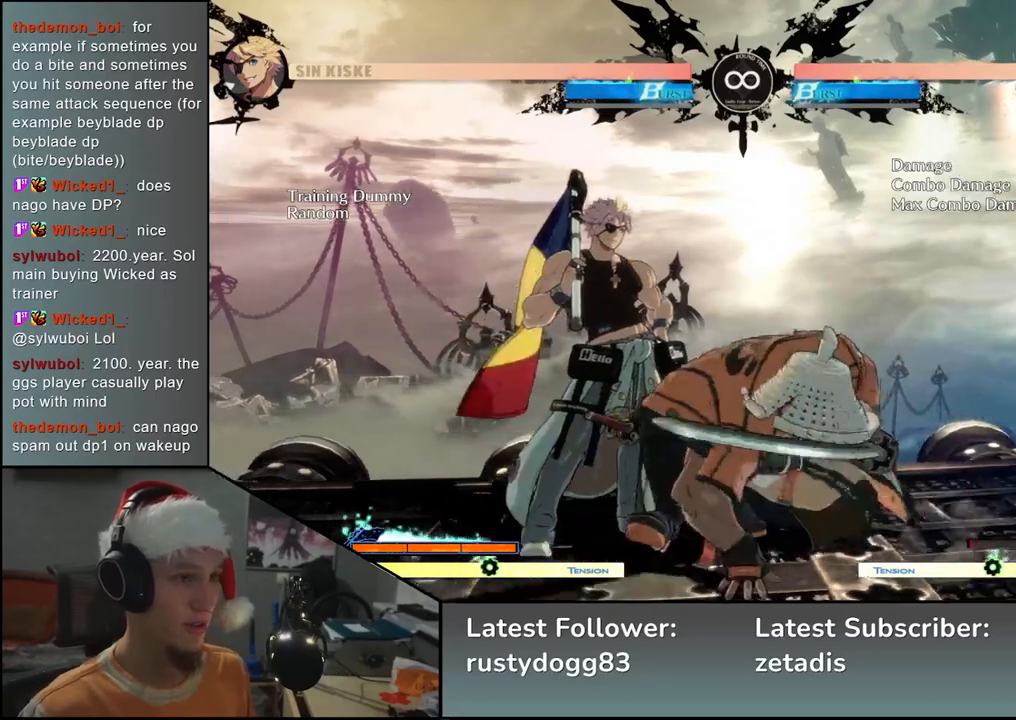
{"buttons": [], "left_stick": "left", "events": [[100, "left_stick", "left"], [217, "R1", "down"], [300, "R1", "up"]]}
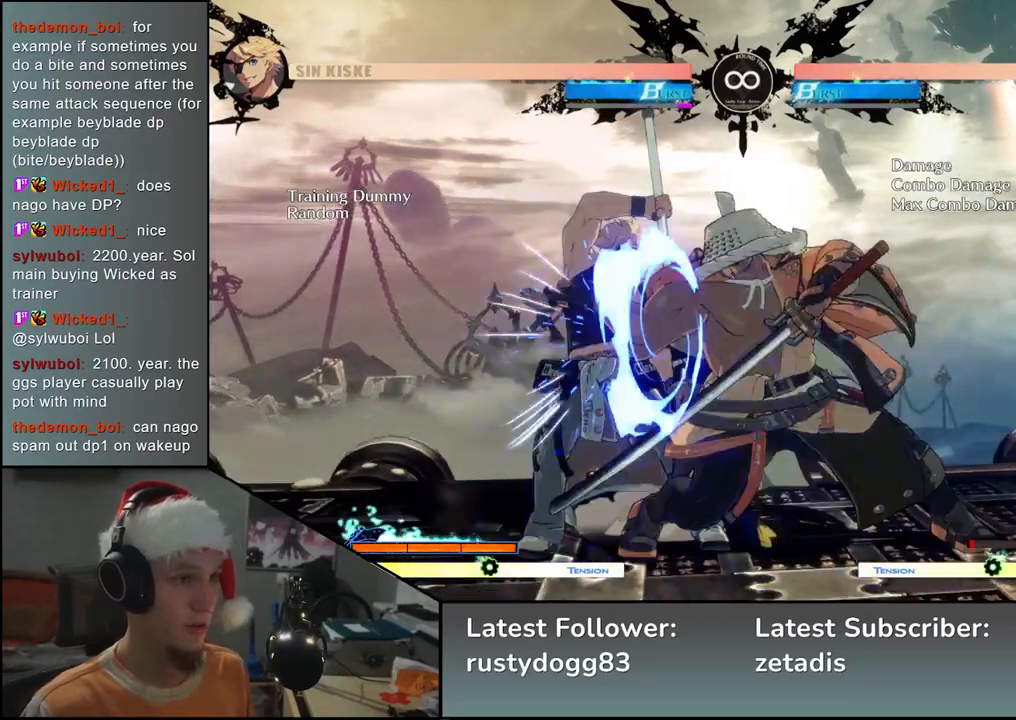
{"buttons": [], "left_stick": "center", "events": [[117, "left_stick", "down"], [250, "L2", "down"], [250, "left_stick", "right"], [367, "L2", "up"], [467, "left_stick", "center"]]}
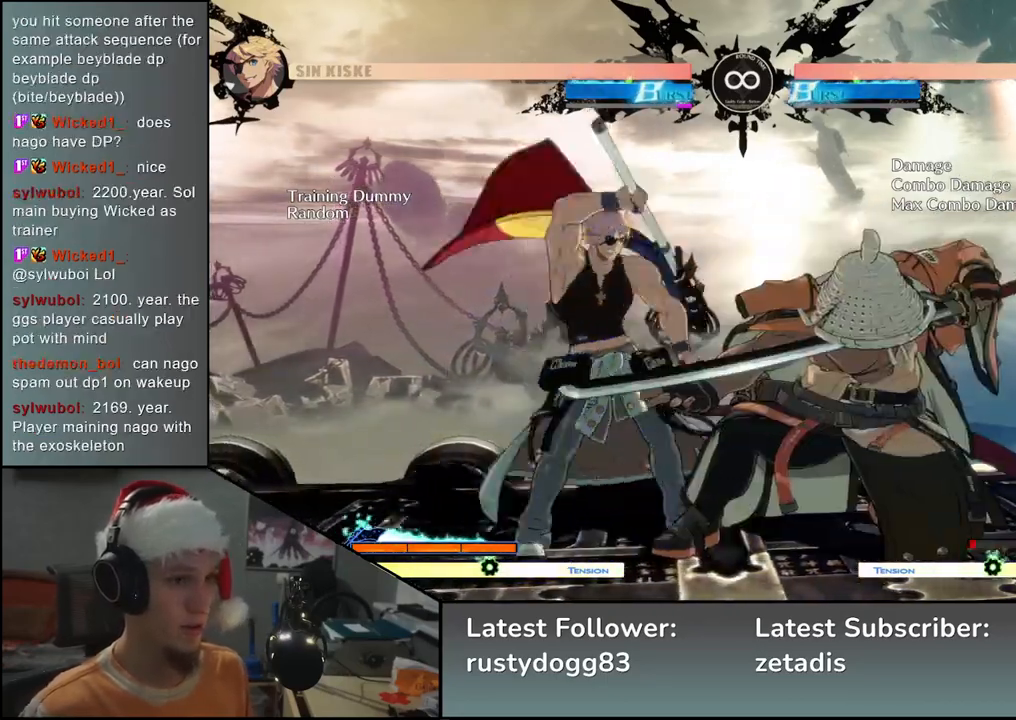
{"buttons": ["SELECT"], "left_stick": "center", "events": [[17, "left_stick", "down-left"], [200, "left_stick", "center"], [450, "SELECT", "down"]]}
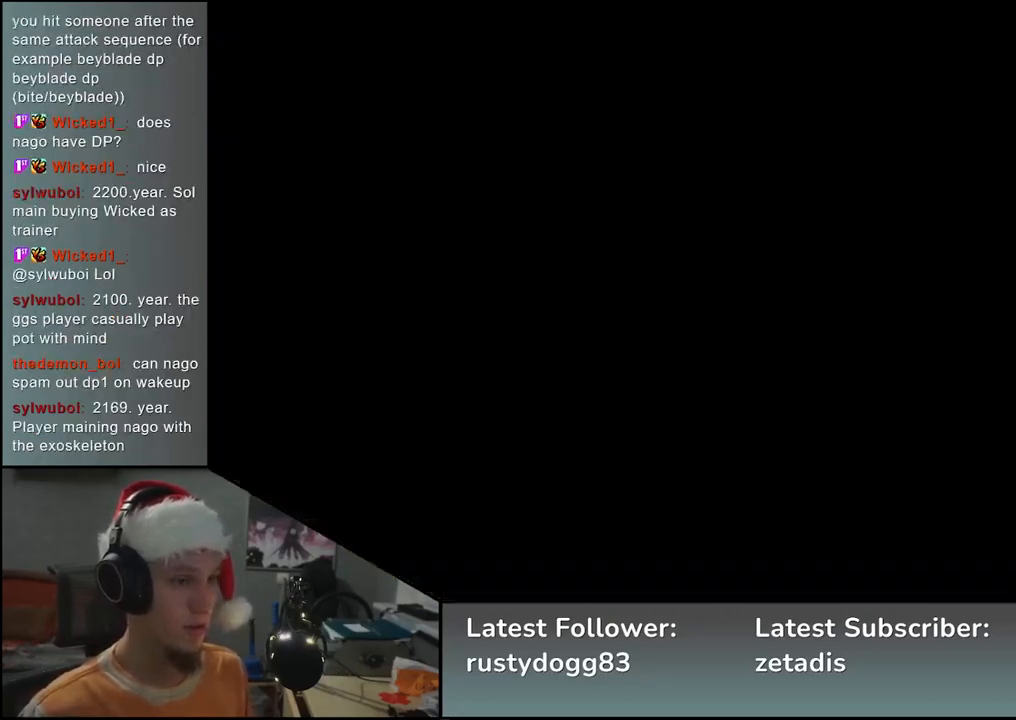
{"buttons": ["L2"], "left_stick": "left", "events": [[83, "SELECT", "up"], [267, "left_stick", "right"], [383, "left_stick", "down"], [467, "left_stick", "left"], [483, "L2", "down"]]}
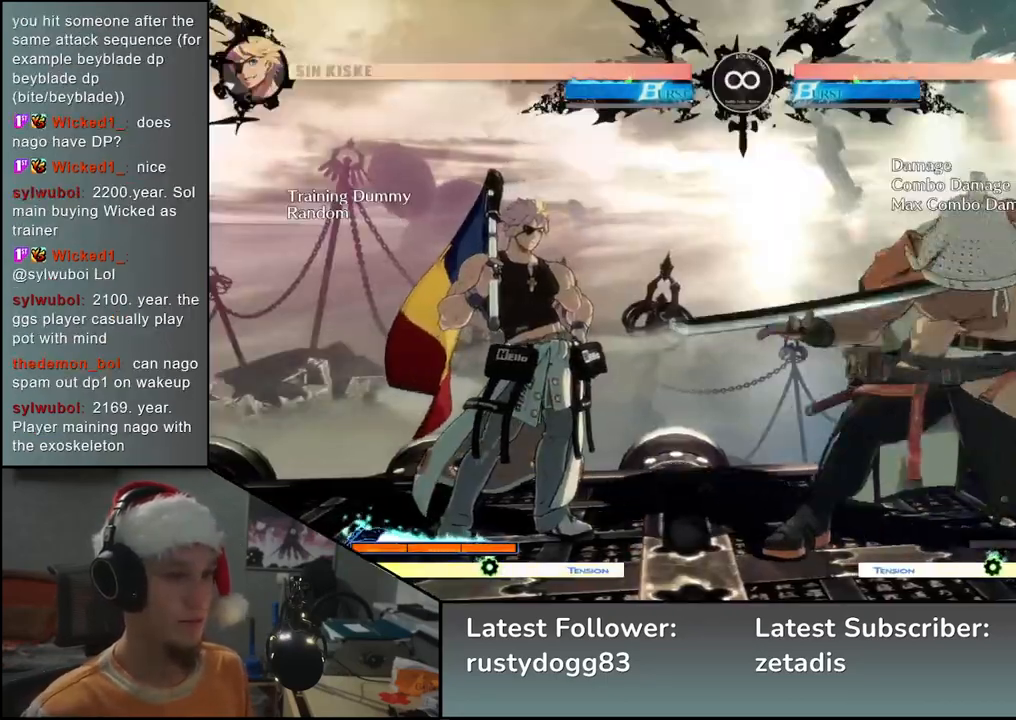
{"buttons": [], "left_stick": "down", "events": [[50, "L2", "up"], [67, "left_stick", "center"], [167, "left_stick", "down"], [250, "L2", "down"], [283, "L2", "up"], [367, "L2", "down"], [433, "L2", "up"]]}
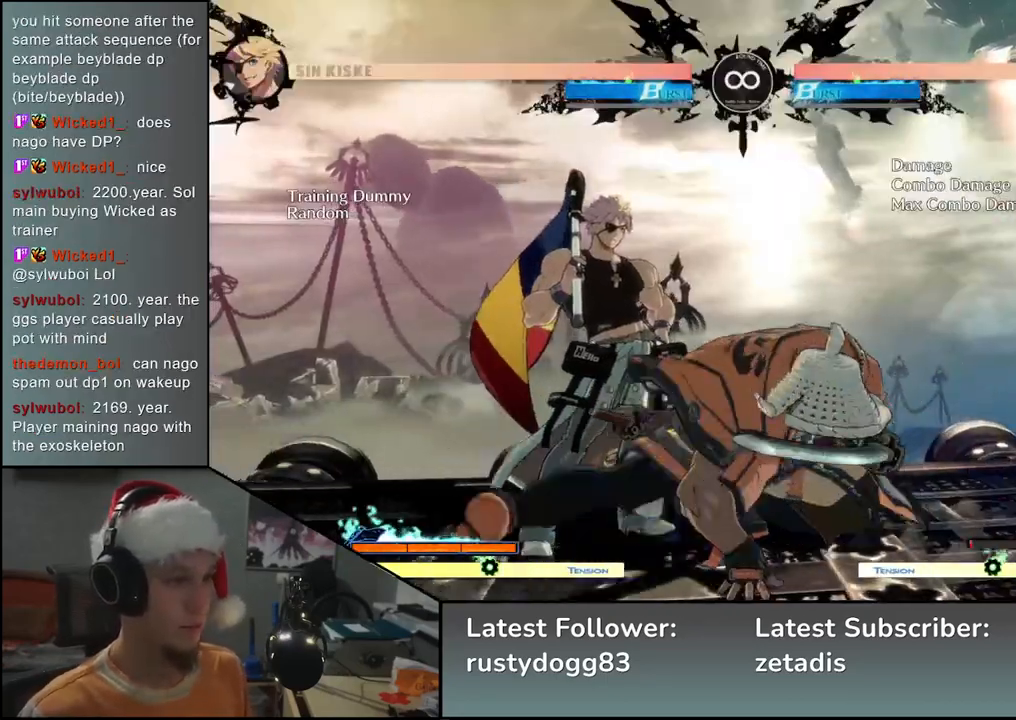
{"buttons": [], "left_stick": "left", "events": [[67, "left_stick", "left"], [200, "R1", "down"], [283, "R1", "up"]]}
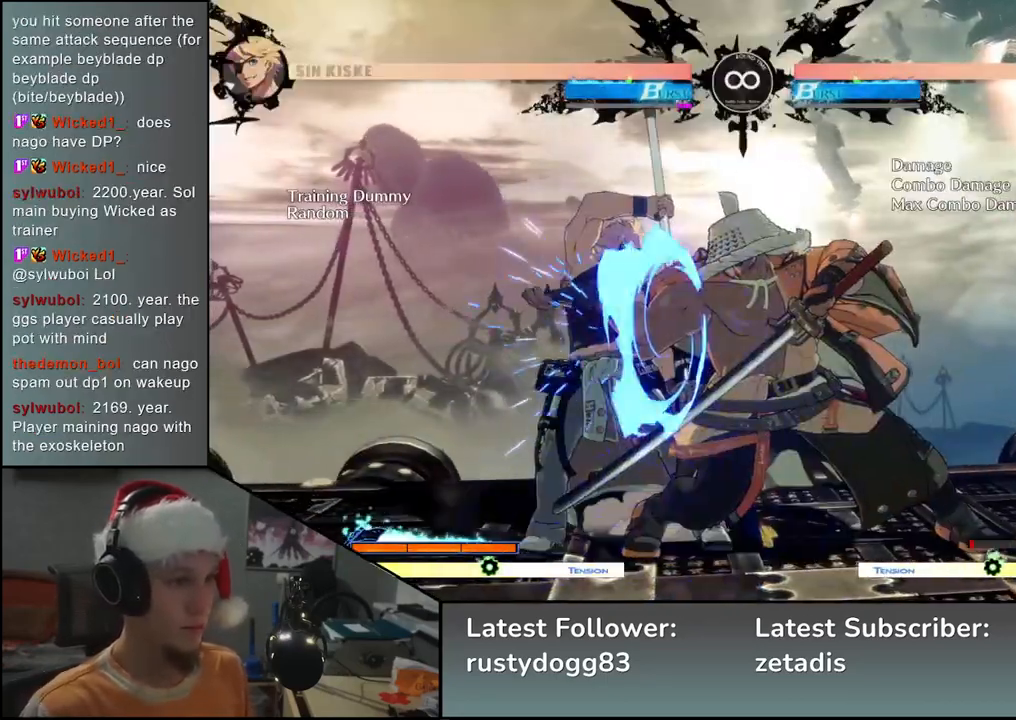
{"buttons": [], "left_stick": "left", "events": [[67, "left_stick", "down"], [133, "left_stick", "right"], [150, "L2", "down"], [233, "L2", "up"], [233, "left_stick", "center"], [300, "left_stick", "down"], [467, "left_stick", "left"]]}
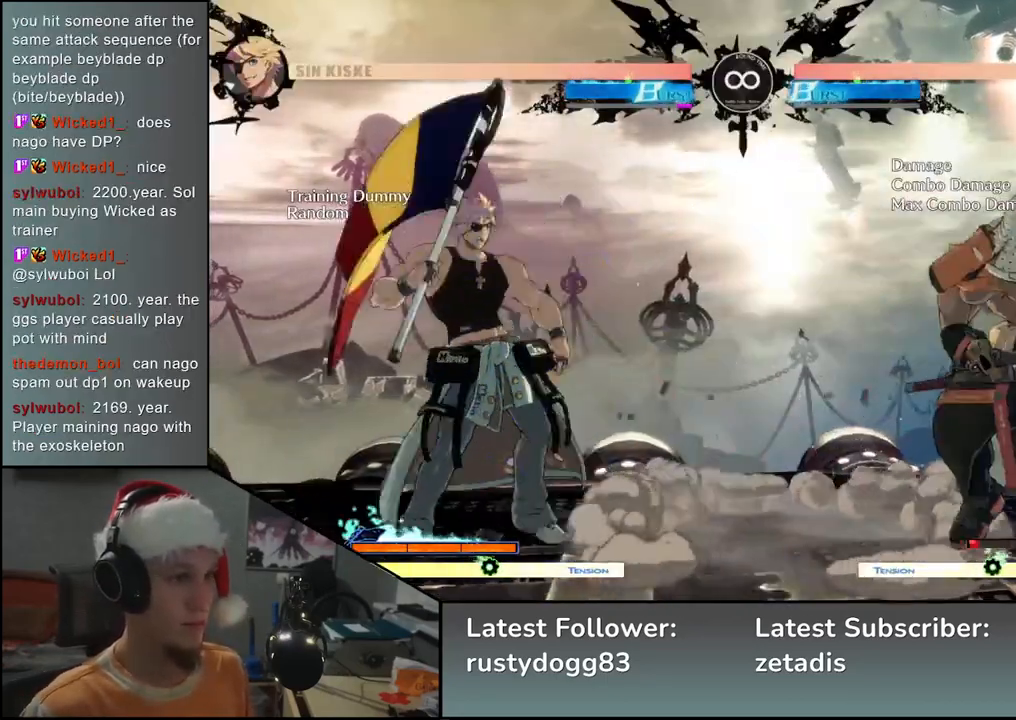
{"buttons": [], "left_stick": "center", "events": [[67, "R1", "down"], [133, "R1", "up"], [183, "left_stick", "center"]]}
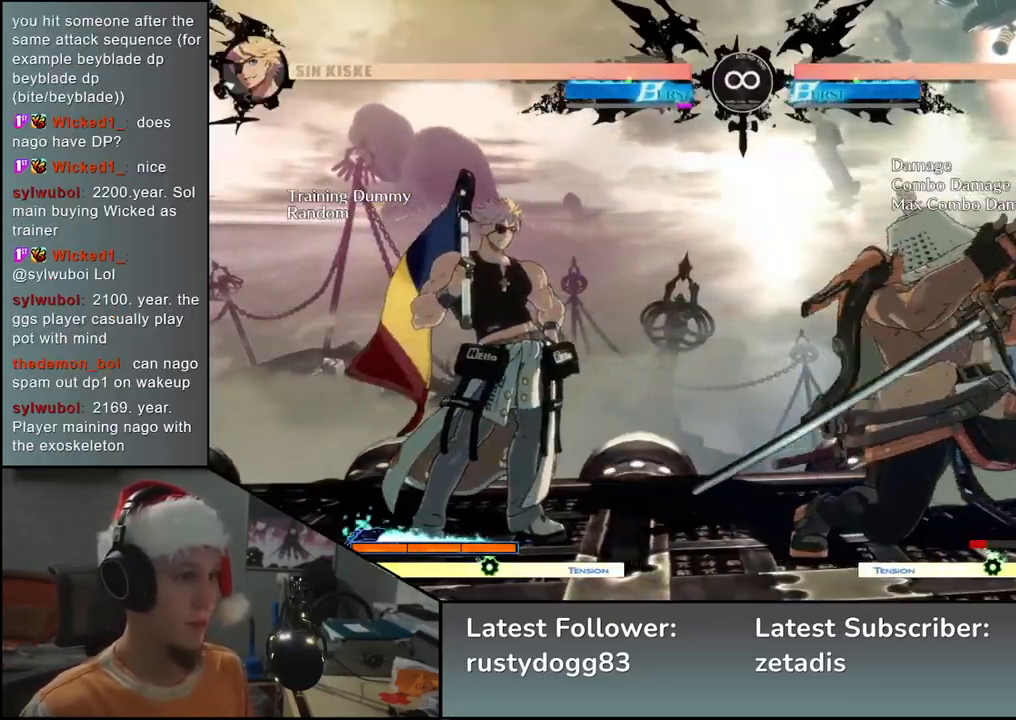
{"buttons": [], "left_stick": "center", "events": [[167, "SELECT", "down"], [267, "SELECT", "up"]]}
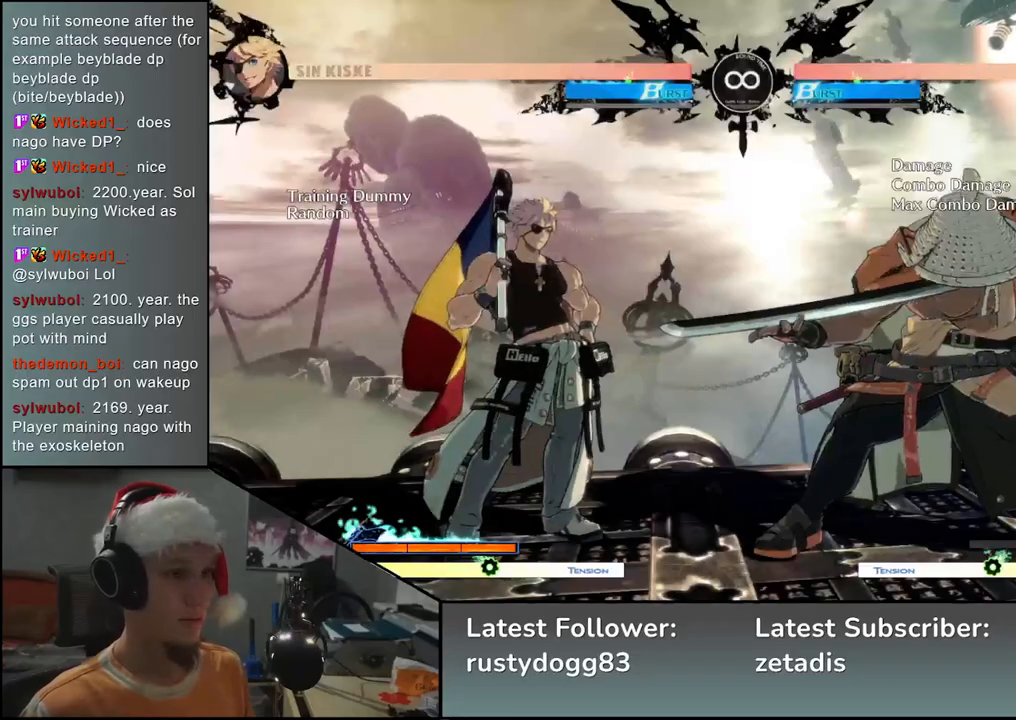
{"buttons": ["L2"], "left_stick": "down", "events": [[17, "left_stick", "right"], [150, "left_stick", "down"], [217, "L2", "down"], [217, "left_stick", "left"], [283, "L2", "up"], [333, "left_stick", "center"], [400, "left_stick", "down"], [483, "L2", "down"]]}
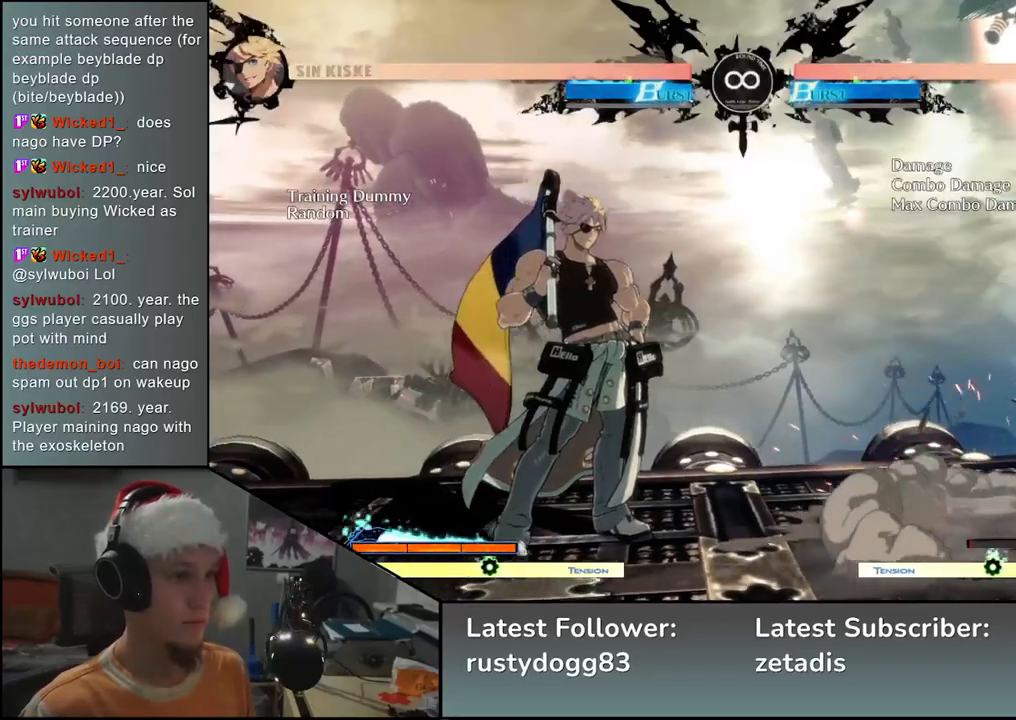
{"buttons": [], "left_stick": "left", "events": [[33, "L2", "up"], [100, "L2", "down"], [167, "L2", "up"], [317, "left_stick", "left"], [383, "R1", "down"], [483, "R1", "up"]]}
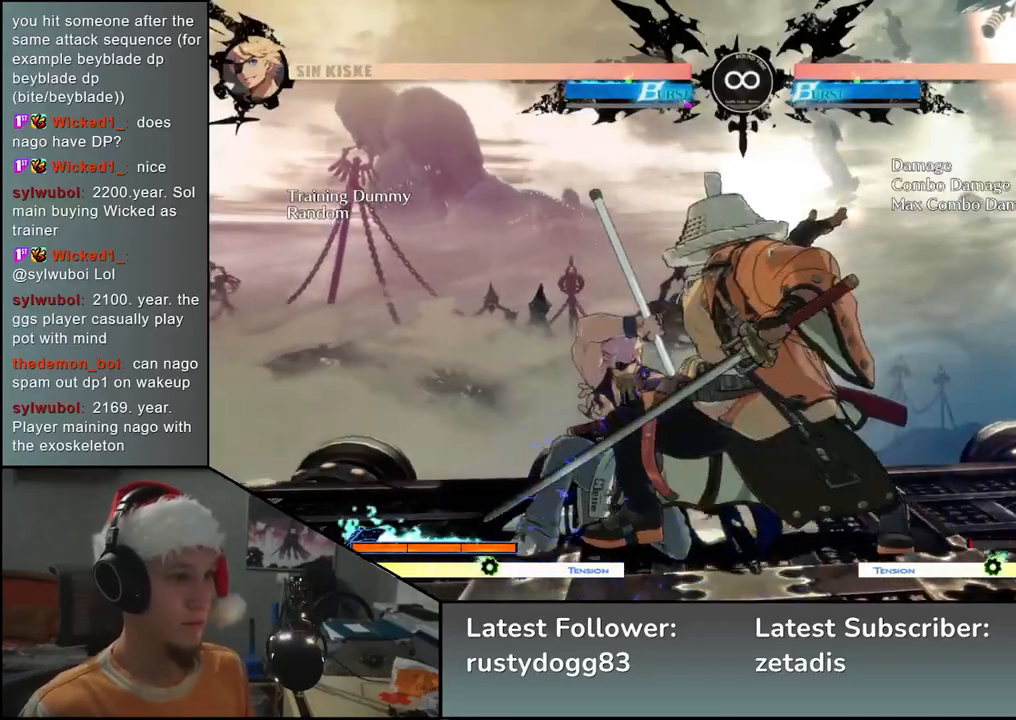
{"buttons": [], "left_stick": "center", "events": [[267, "left_stick", "down"], [350, "L2", "down"], [350, "left_stick", "right"], [450, "L2", "up"], [450, "left_stick", "center"]]}
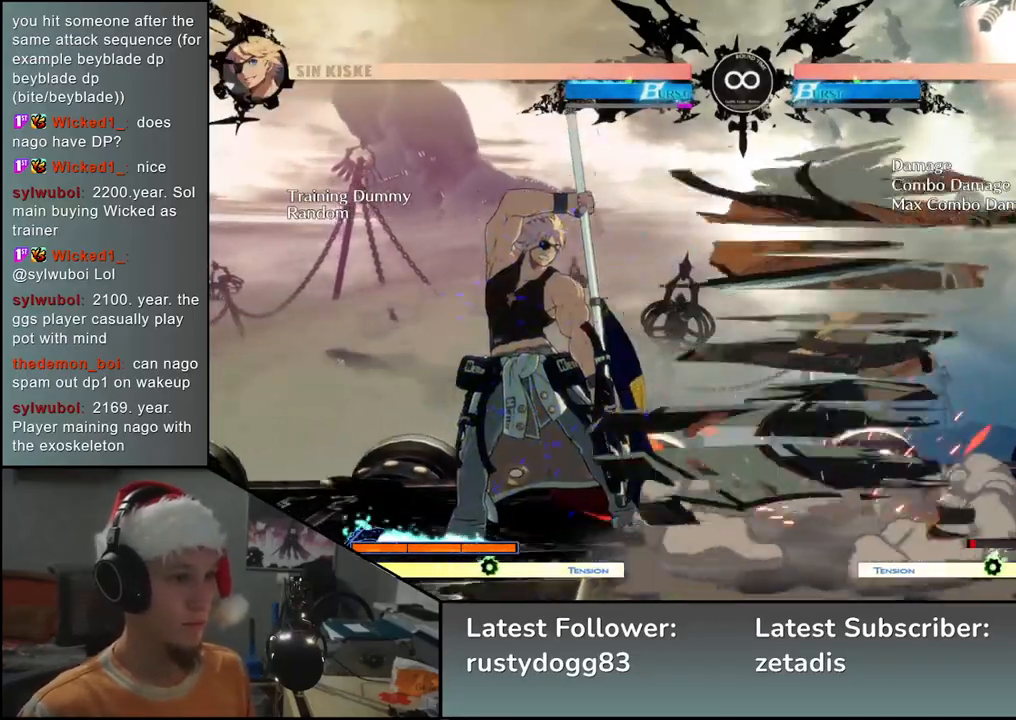
{"buttons": [], "left_stick": "center", "events": [[133, "left_stick", "down"], [217, "R2", "down"], [383, "R2", "up"], [433, "left_stick", "center"]]}
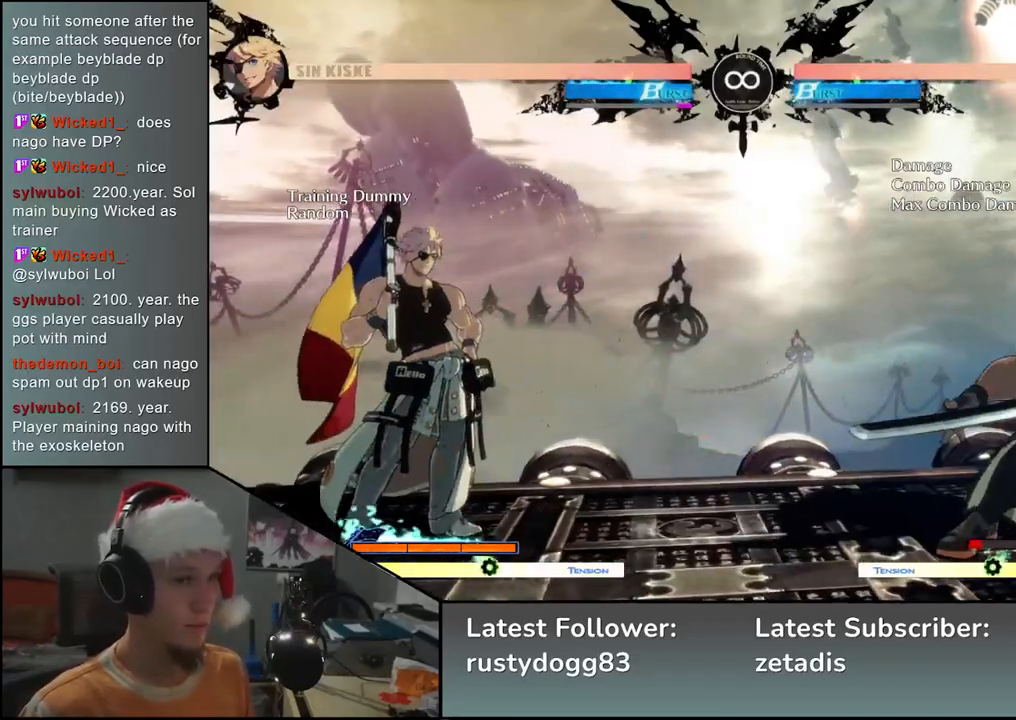
{"buttons": [], "left_stick": "right", "events": [[133, "SELECT", "down"], [300, "SELECT", "up"], [483, "left_stick", "right"]]}
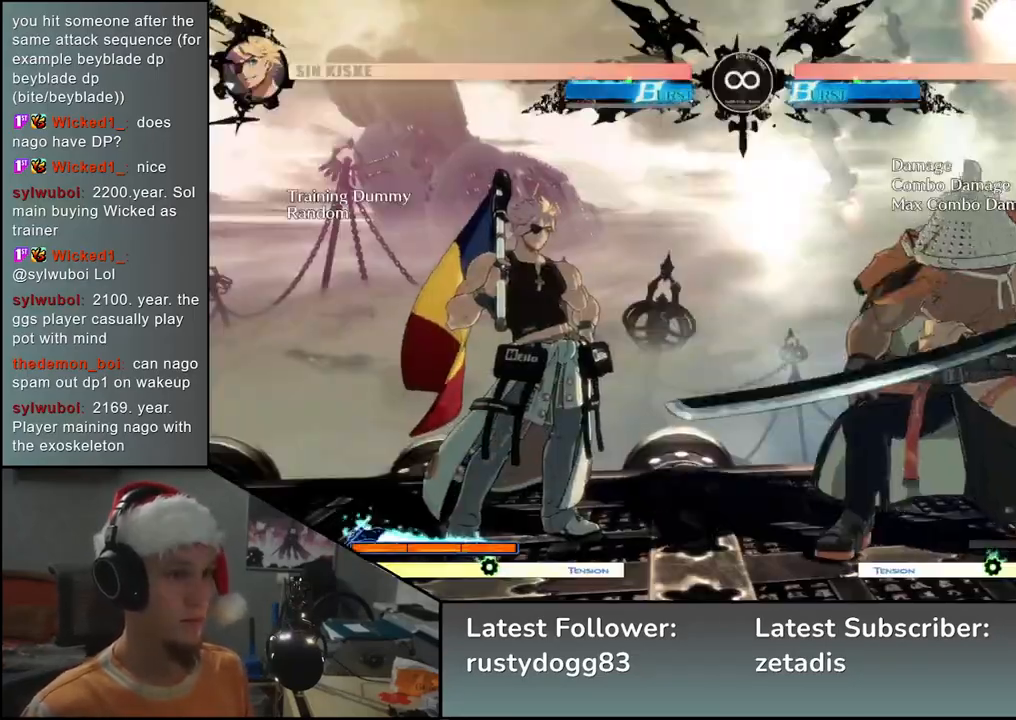
{"buttons": [], "left_stick": "down-left", "events": [[117, "left_stick", "down"], [167, "left_stick", "left"], [183, "L2", "down"], [250, "L2", "up"], [317, "left_stick", "center"], [417, "left_stick", "down-left"]]}
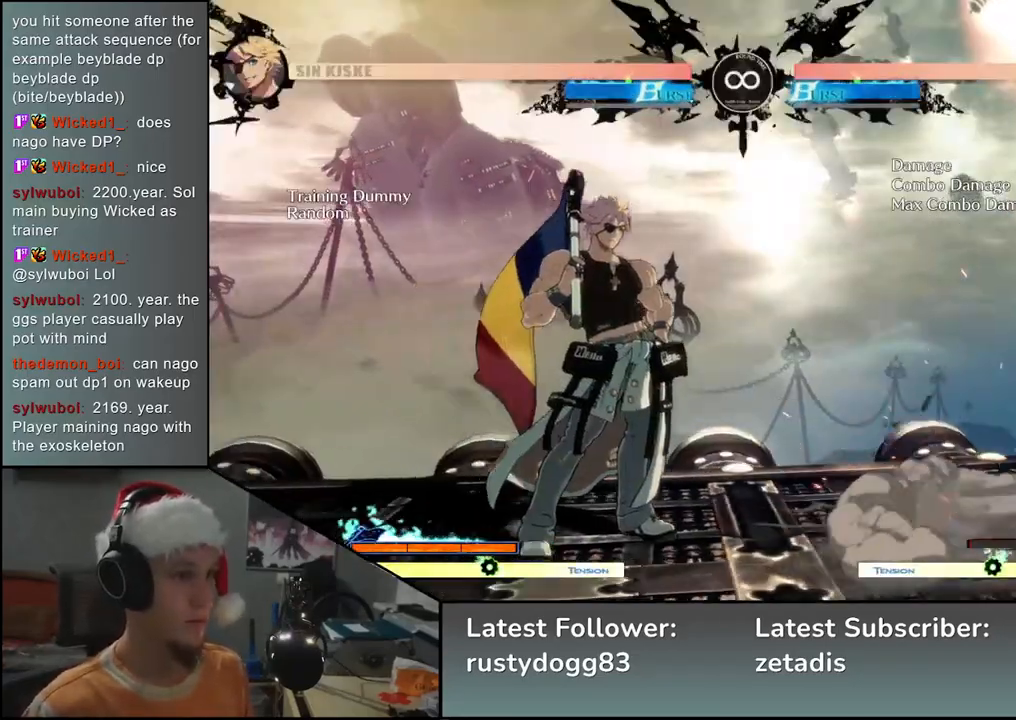
{"buttons": [], "left_stick": "center", "events": [[33, "left_stick", "center"], [367, "SELECT", "down"], [500, "SELECT", "up"]]}
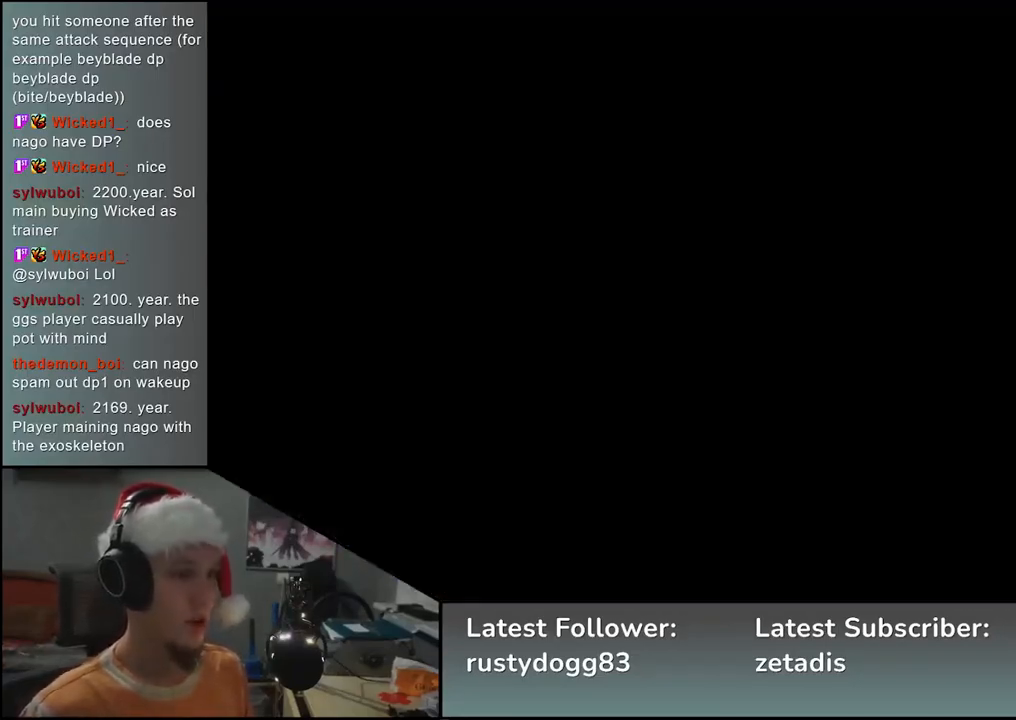
{"buttons": [], "left_stick": "center", "events": [[200, "left_stick", "right"], [333, "left_stick", "down"], [400, "left_stick", "left"], [417, "L2", "down"], [467, "L2", "up"], [483, "left_stick", "center"]]}
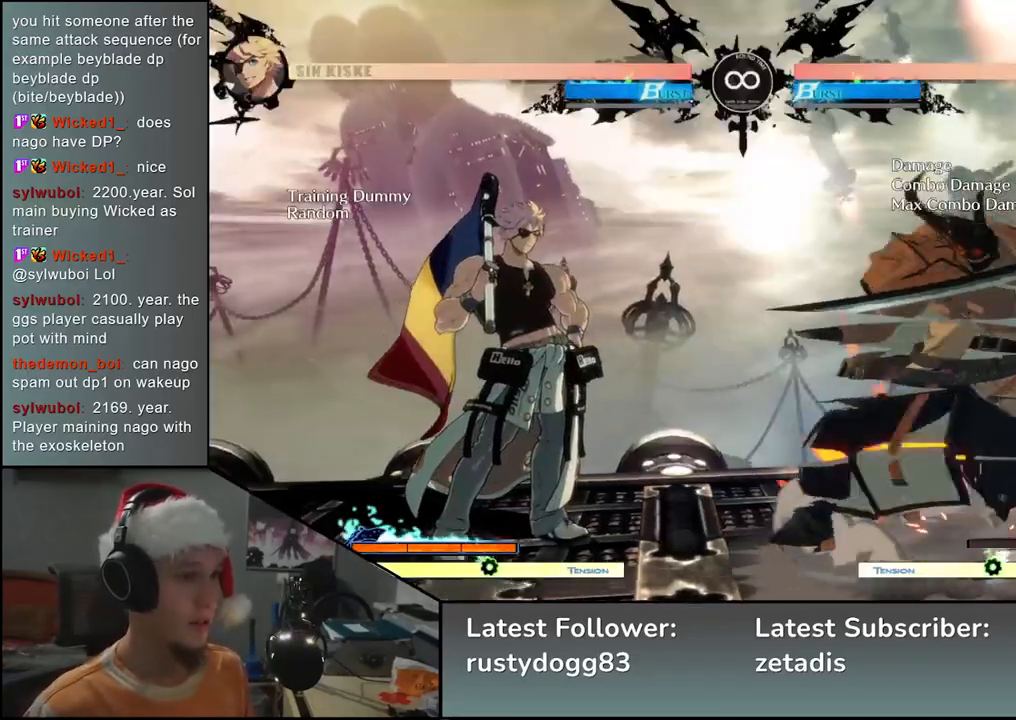
{"buttons": [], "left_stick": "left", "events": [[100, "left_stick", "down"], [200, "L2", "down"], [267, "L2", "up"], [333, "L2", "down"], [400, "L2", "up"], [500, "left_stick", "left"]]}
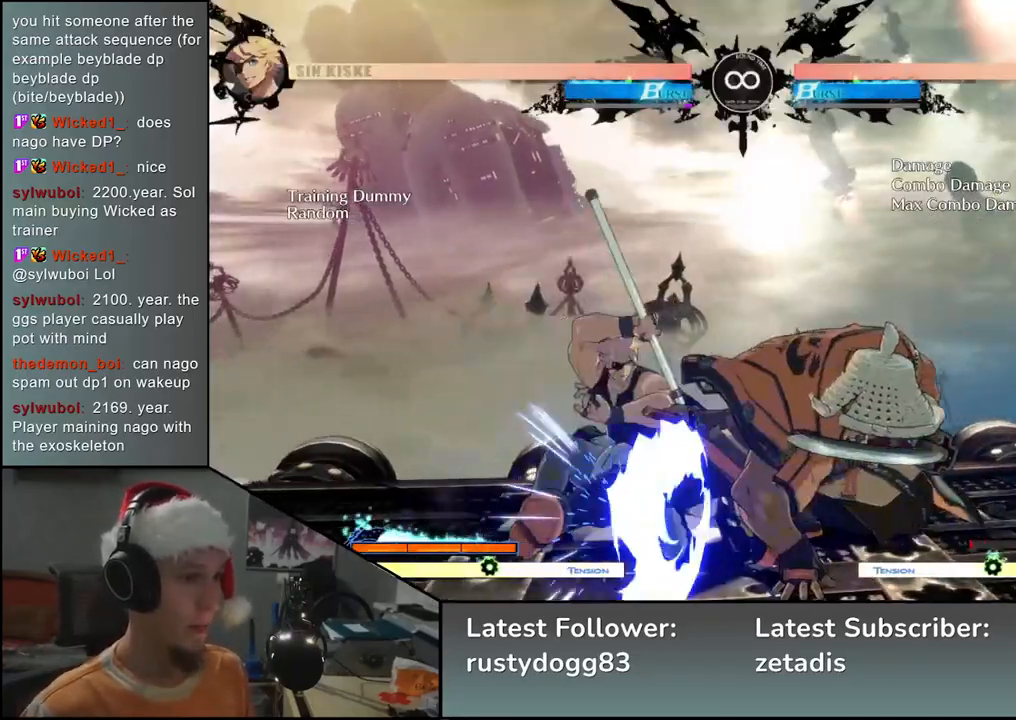
{"buttons": [], "left_stick": "left", "events": [[150, "R1", "down"], [233, "R1", "up"]]}
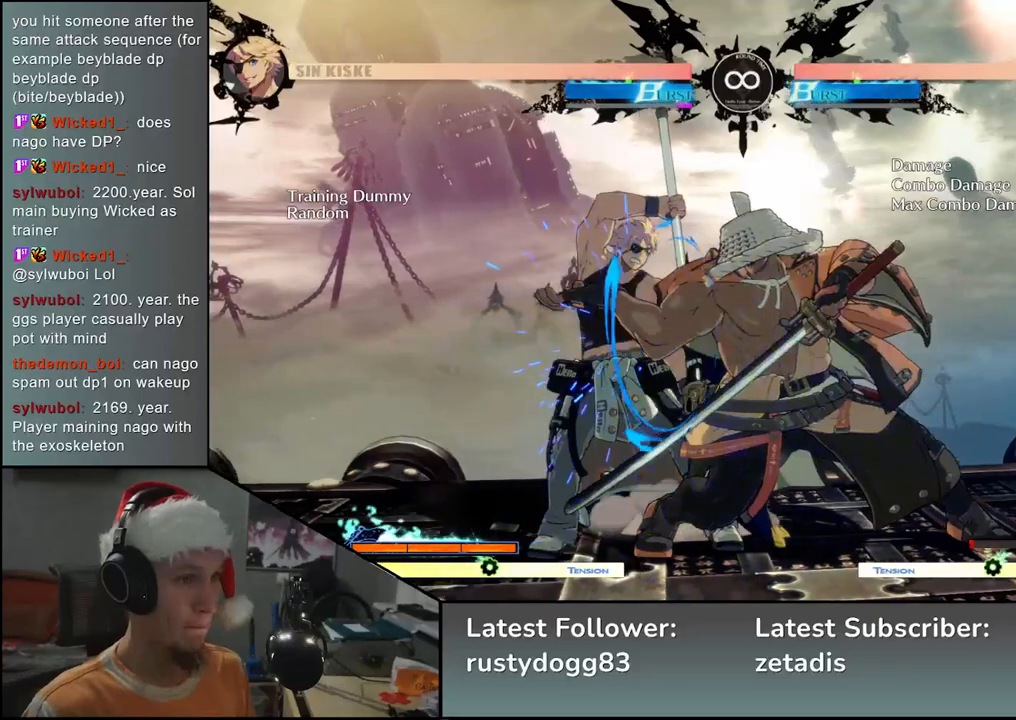
{"buttons": [], "left_stick": "left", "events": [[33, "left_stick", "down"], [100, "left_stick", "right"], [117, "L2", "down"], [200, "L2", "up"], [200, "left_stick", "left"], [350, "TRIANGLE", "down"], [483, "TRIANGLE", "up"]]}
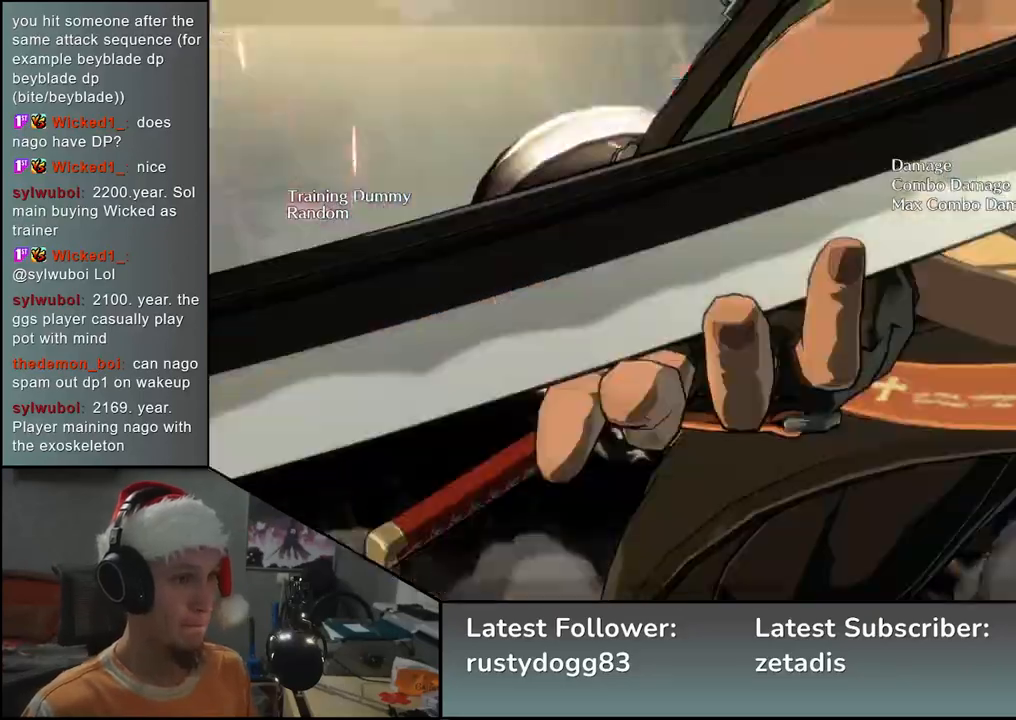
{"buttons": [], "left_stick": "center", "events": [[67, "left_stick", "center"], [133, "left_stick", "down"], [350, "left_stick", "center"]]}